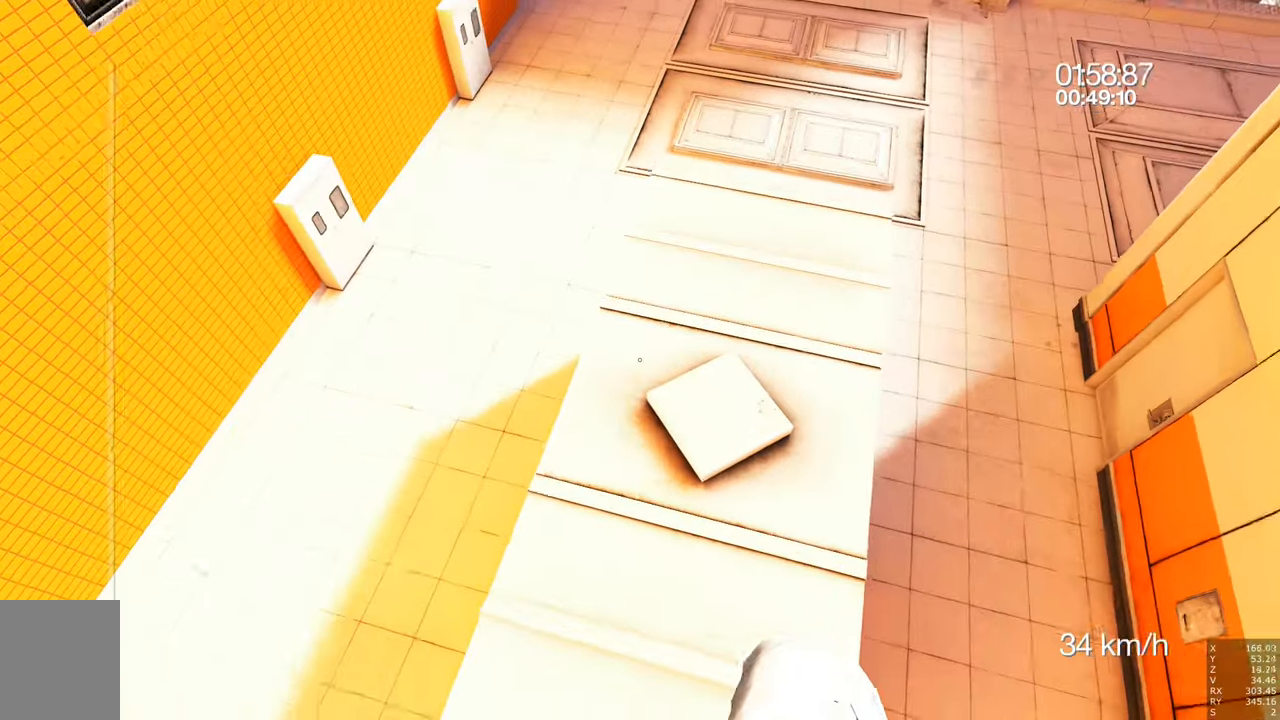
Gameplay with keyboard and mouse; each line is a JSON object with the keys and mouse buttons held at the frame after it. "events" lists presses ("down") and releases ("up") of "a", "c", "ctrl", "d", "e", "escape", "f", "q", "s", "shift", "tab", "w", "z", "mouse_left" and "mouse_right" between this image and that frame as [ms after this image, input, new state], when the widget could be followed in between. "mouse_left", "mouse_right" = the "left", "right" buttons of the "mouse" list. No other keys are recorded. Mouse movement is not recorded. Not read: other_keys.
{"keys": [], "mouse": [], "events": [[116, "w", "up"]]}
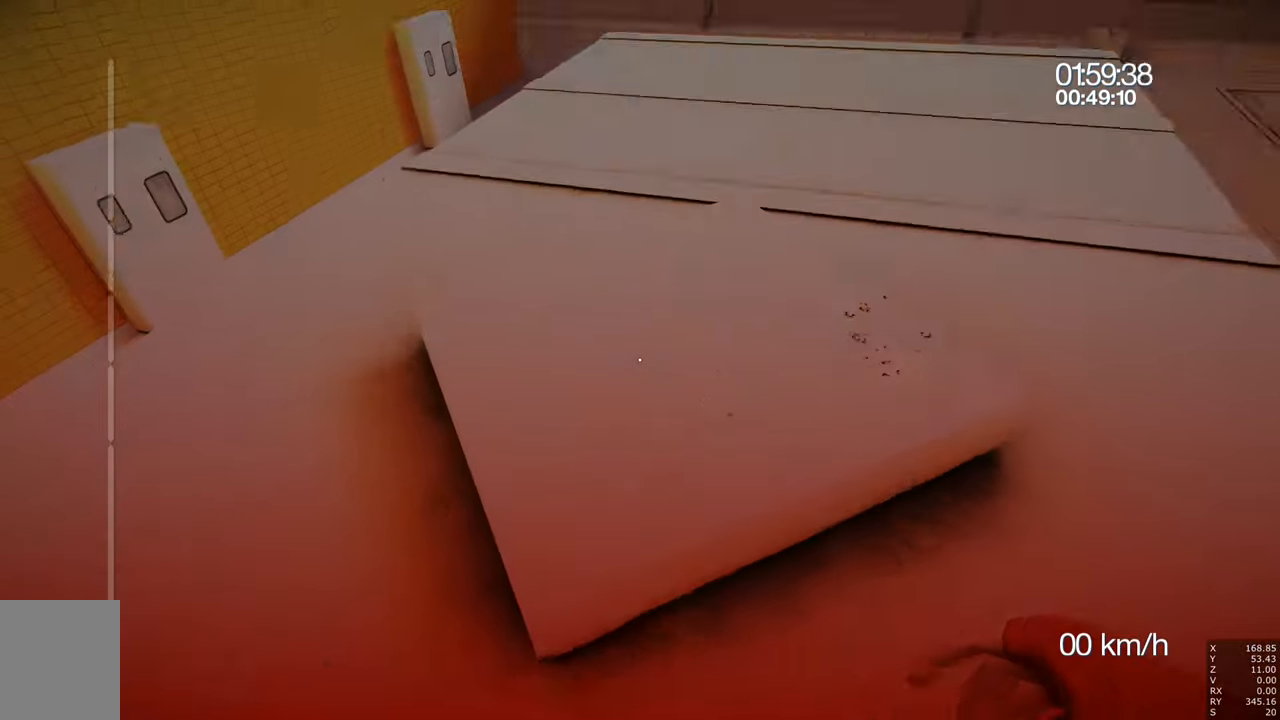
{"keys": [], "mouse": [], "events": []}
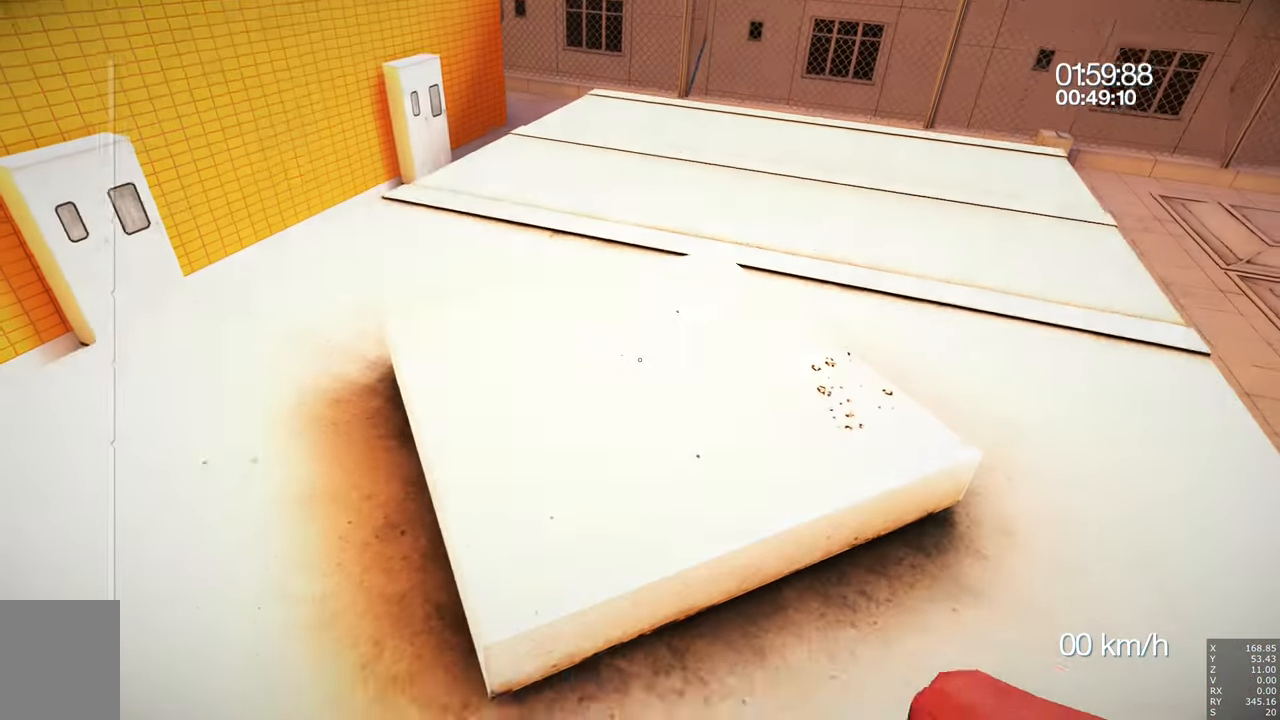
{"keys": ["w"], "mouse": [], "events": [[283, "w", "down"]]}
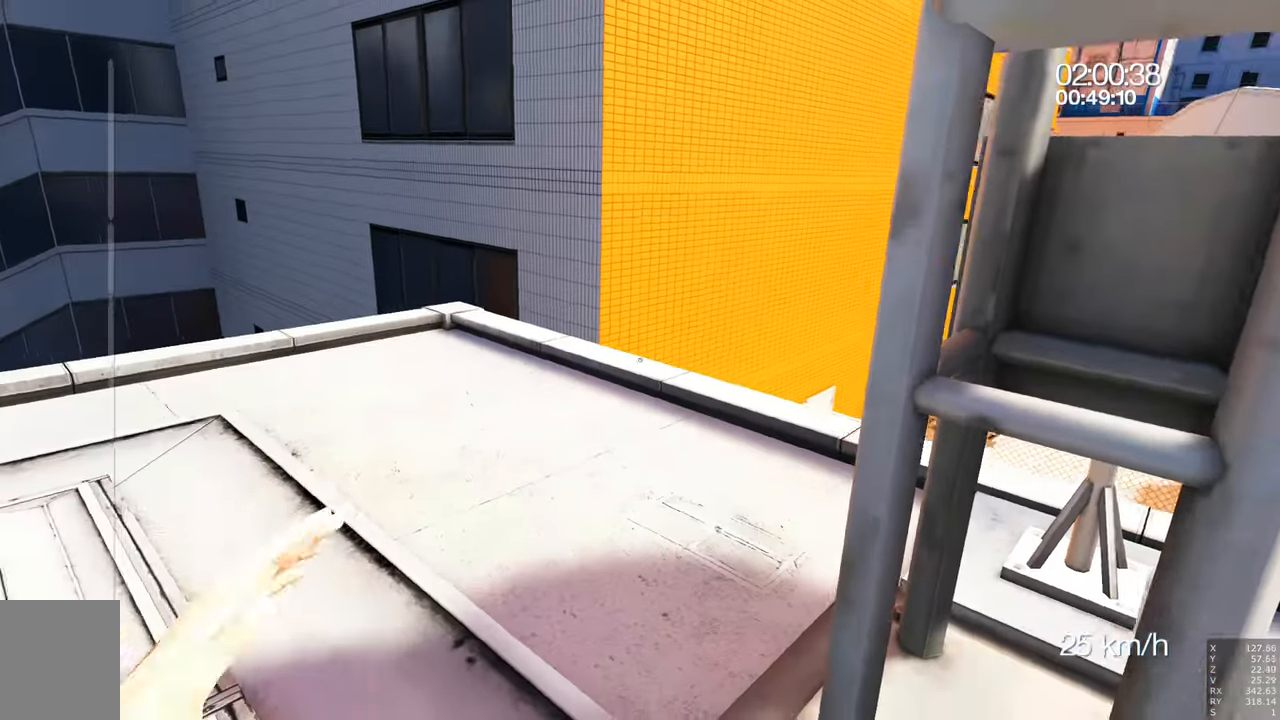
{"keys": ["w"], "mouse": [], "events": []}
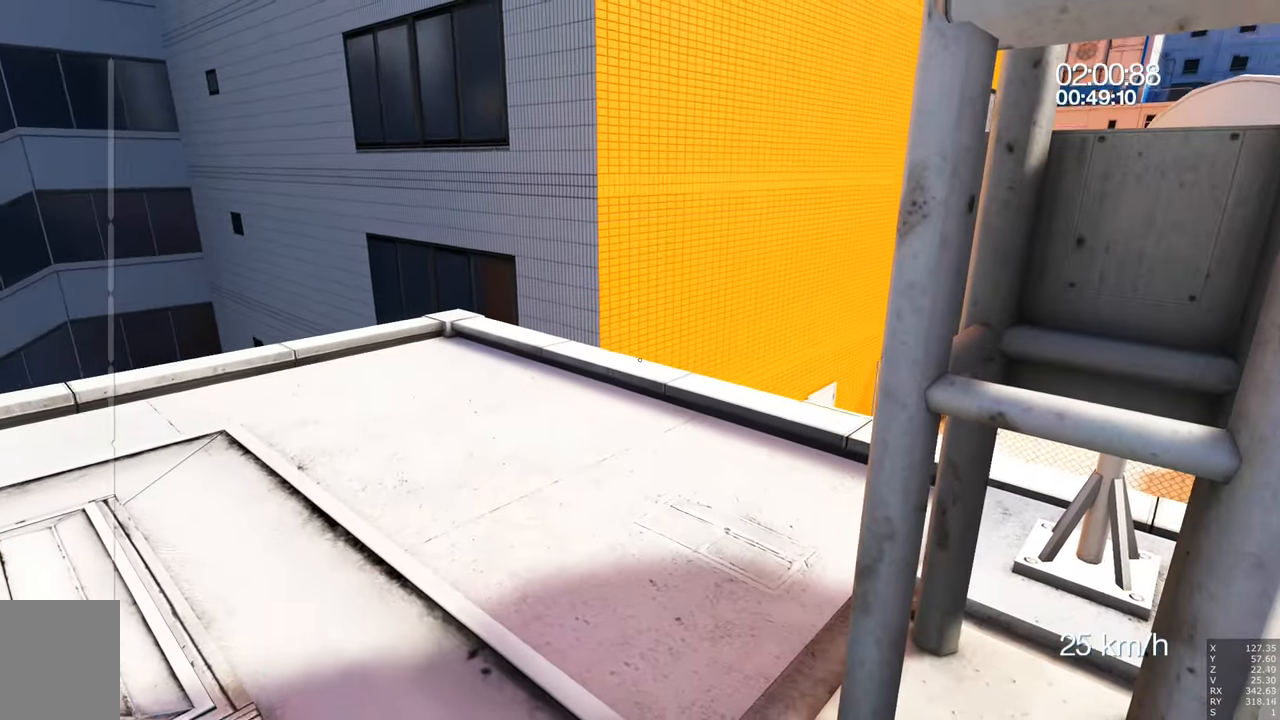
{"keys": ["w"], "mouse": [], "events": []}
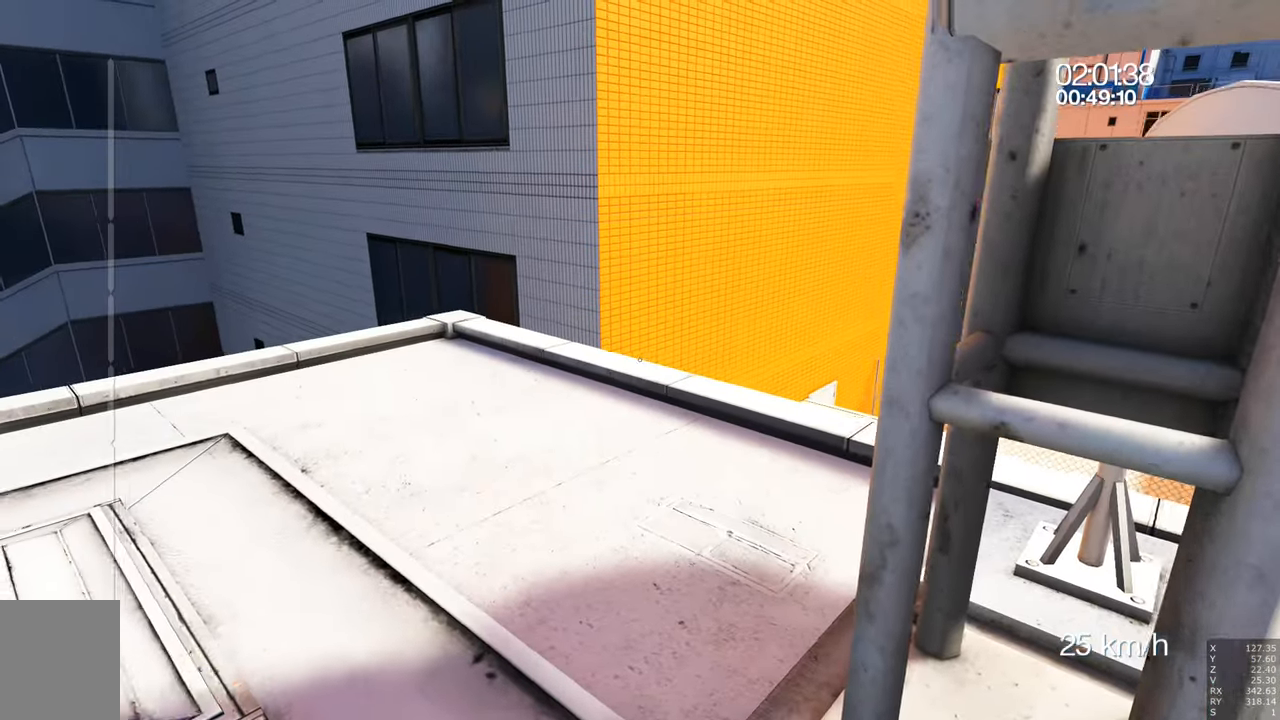
{"keys": ["w"], "mouse": [], "events": []}
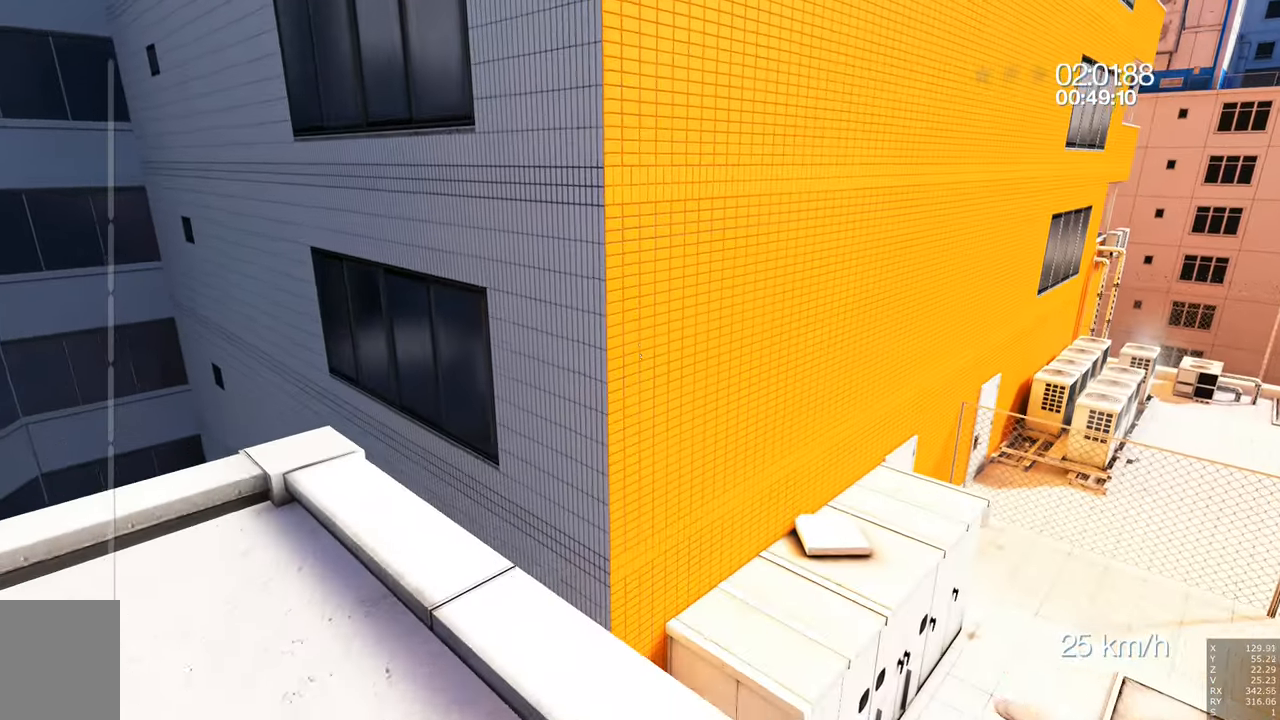
{"keys": ["w"], "mouse": [], "events": []}
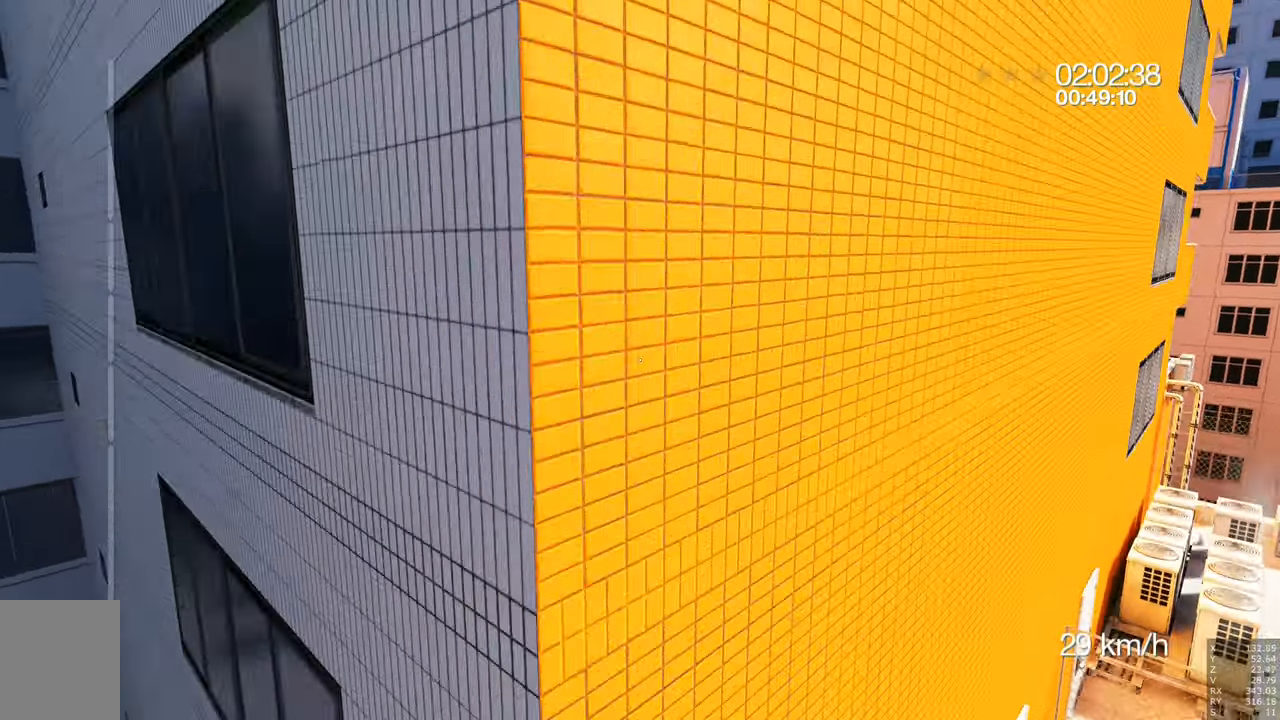
{"keys": ["w"], "mouse": [], "events": []}
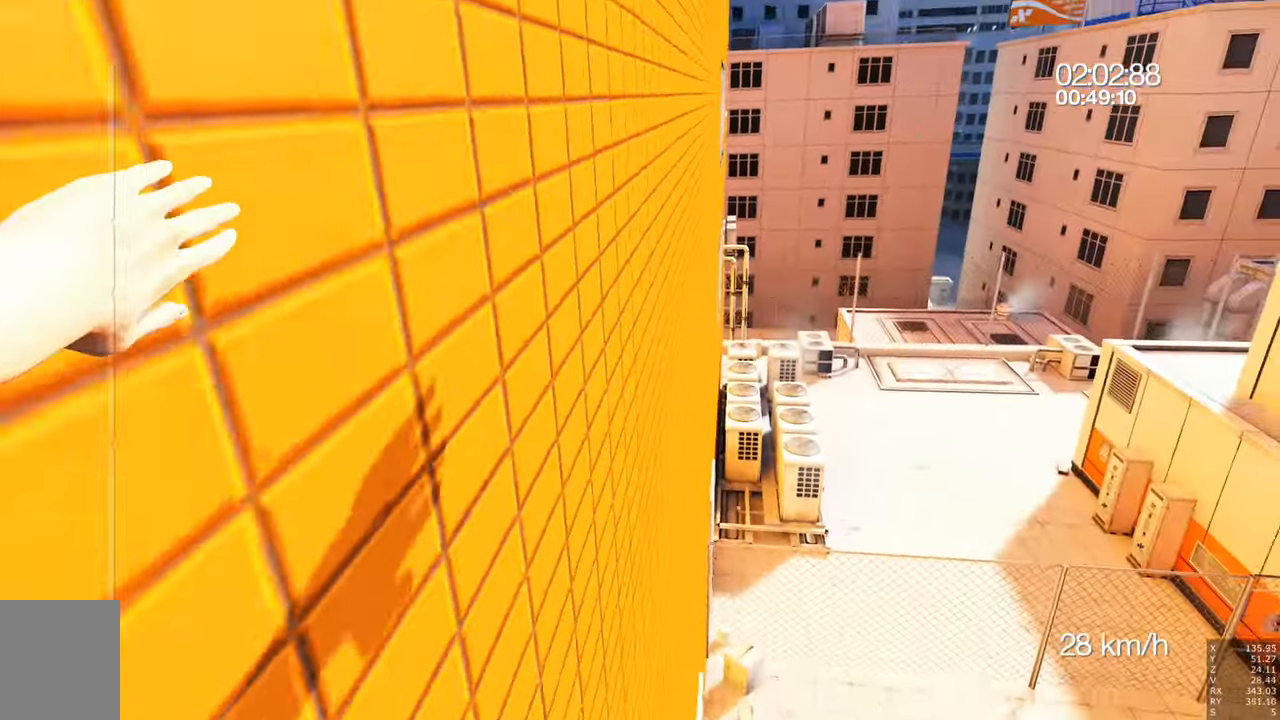
{"keys": ["w"], "mouse": [], "events": []}
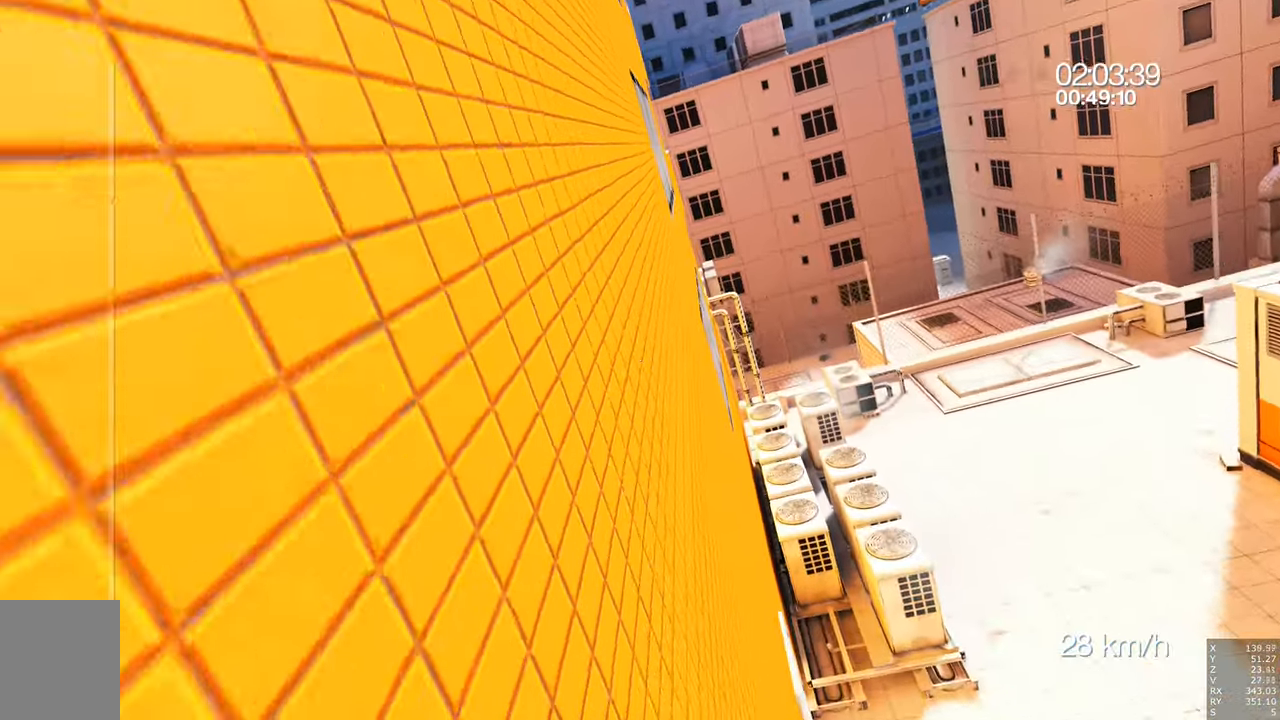
{"keys": ["w"], "mouse": [], "events": []}
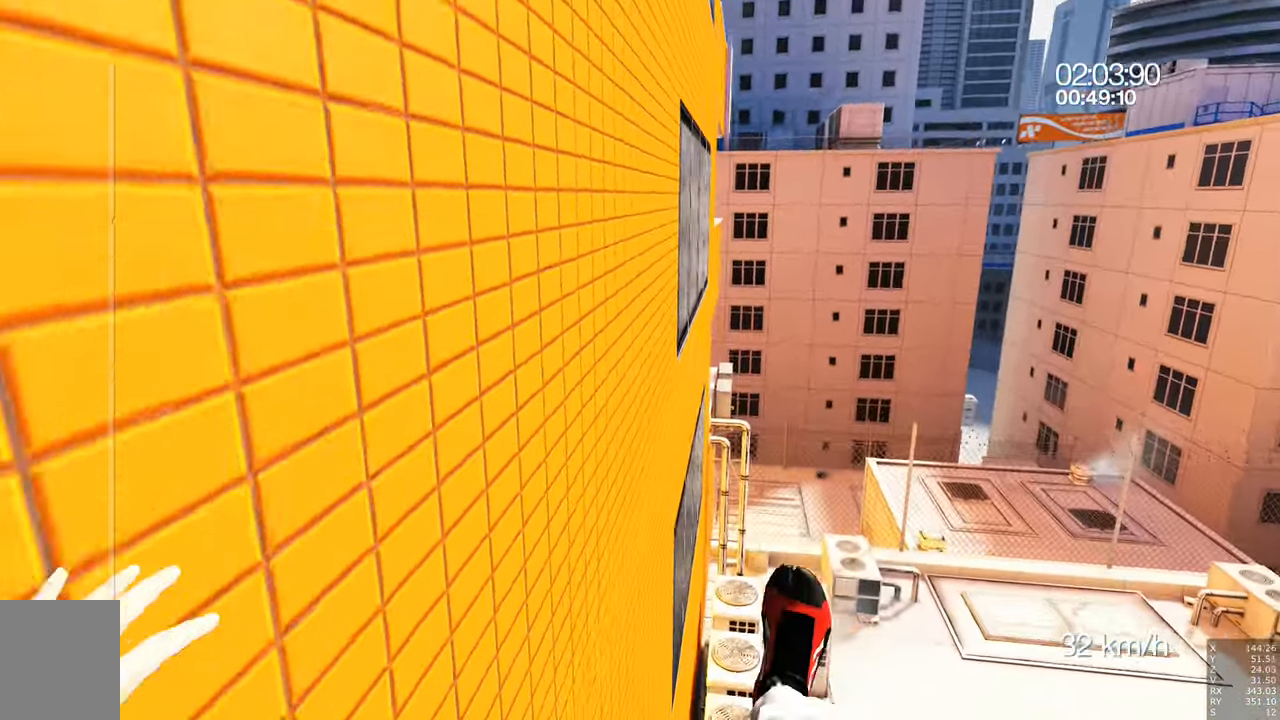
{"keys": ["w"], "mouse": [], "events": []}
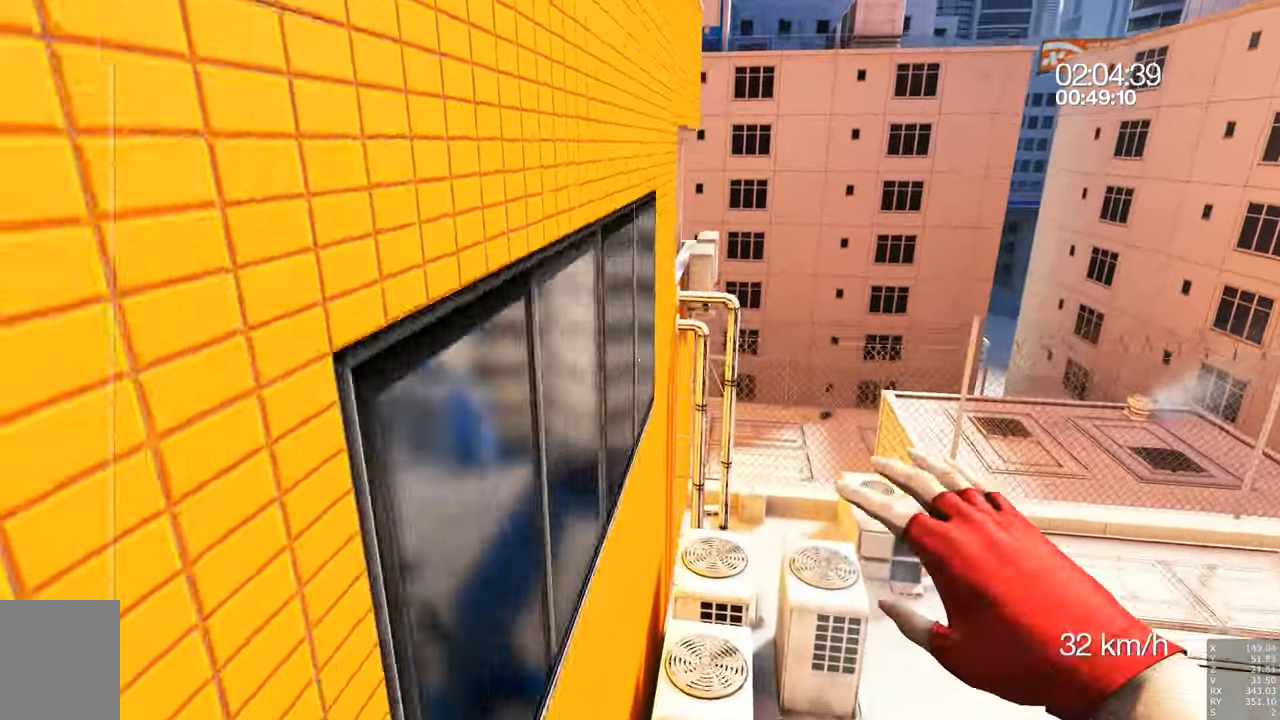
{"keys": ["w"], "mouse": [], "events": []}
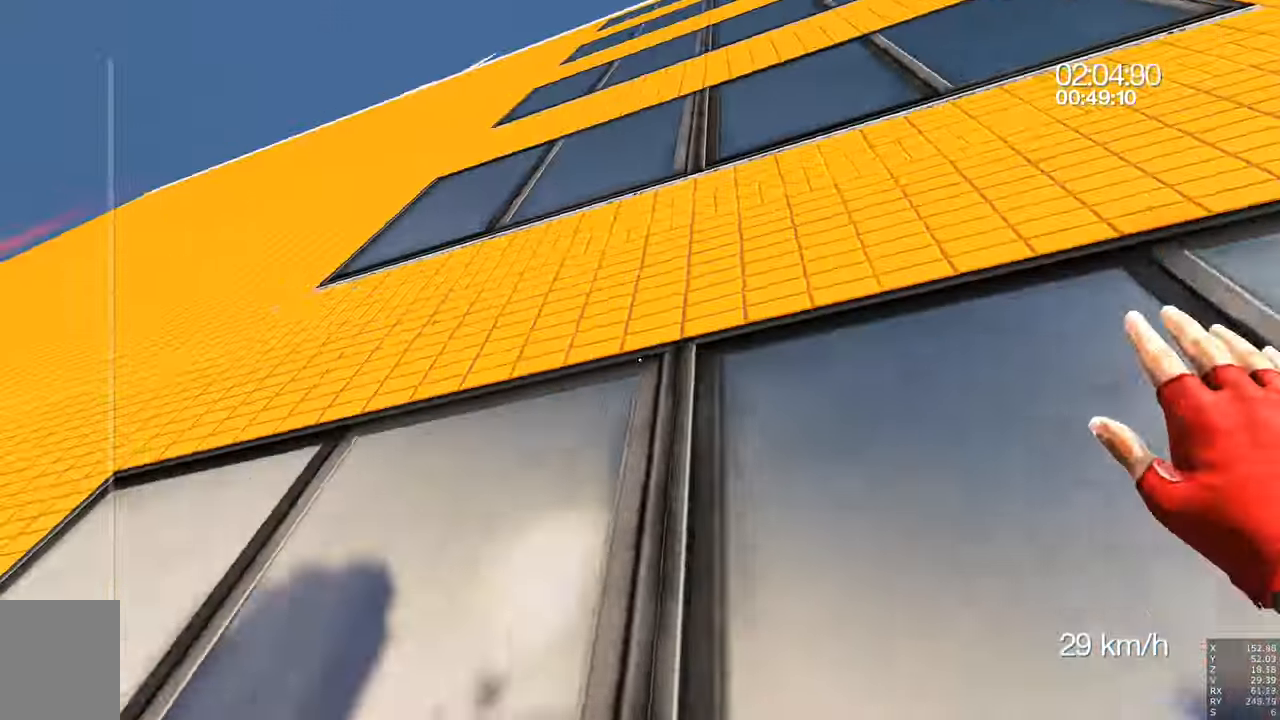
{"keys": ["w"], "mouse": [], "events": [[50, "d", "down"], [200, "d", "up"]]}
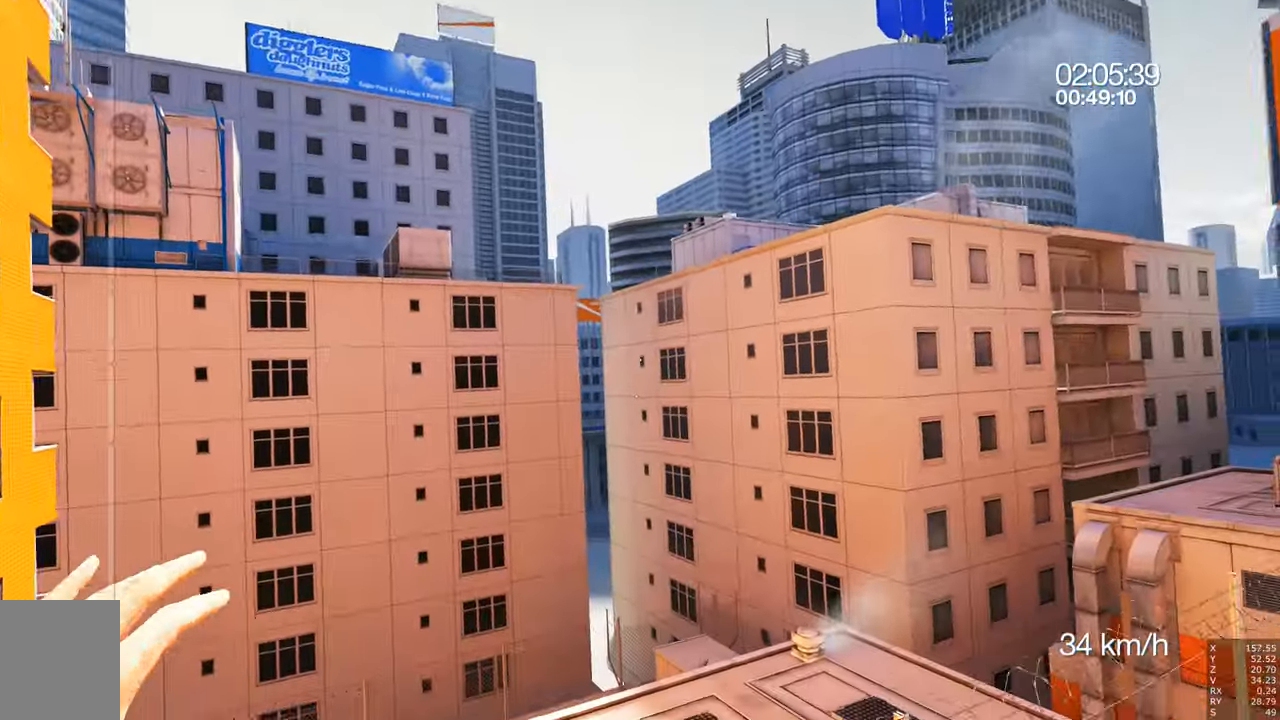
{"keys": ["w"], "mouse": [], "events": []}
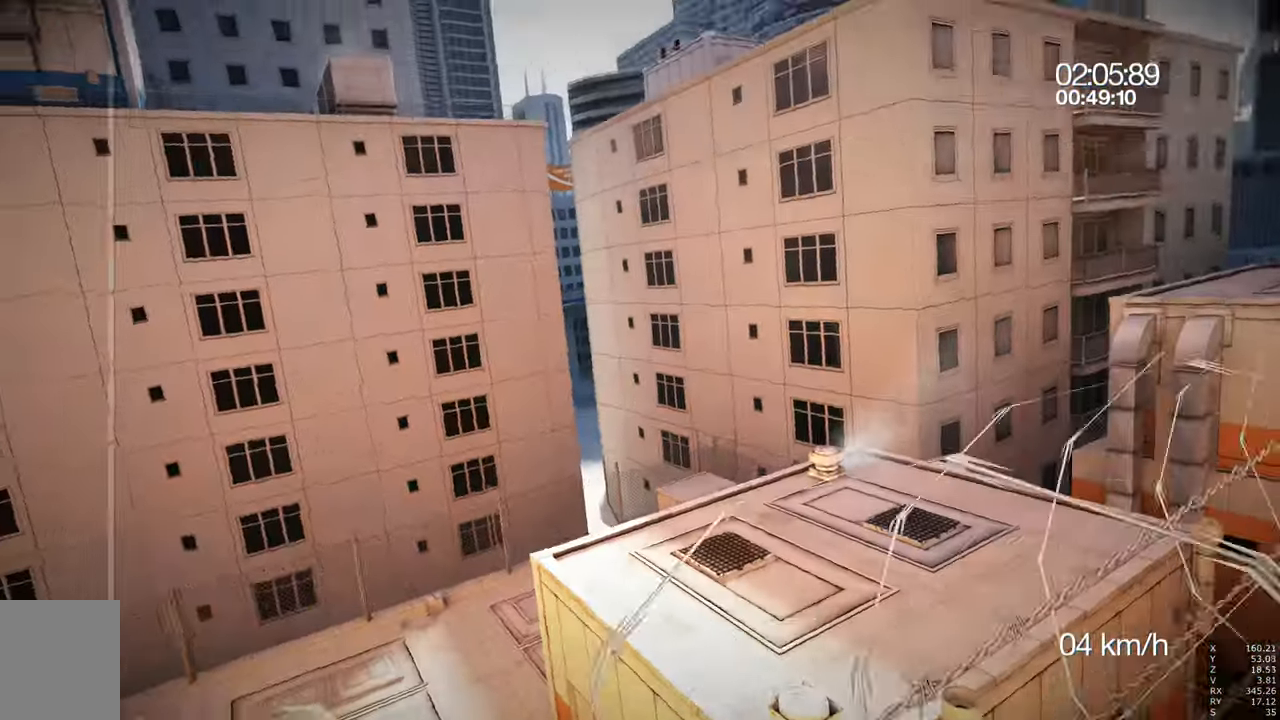
{"keys": ["w"], "mouse": [], "events": [[266, "w", "up"], [500, "w", "down"]]}
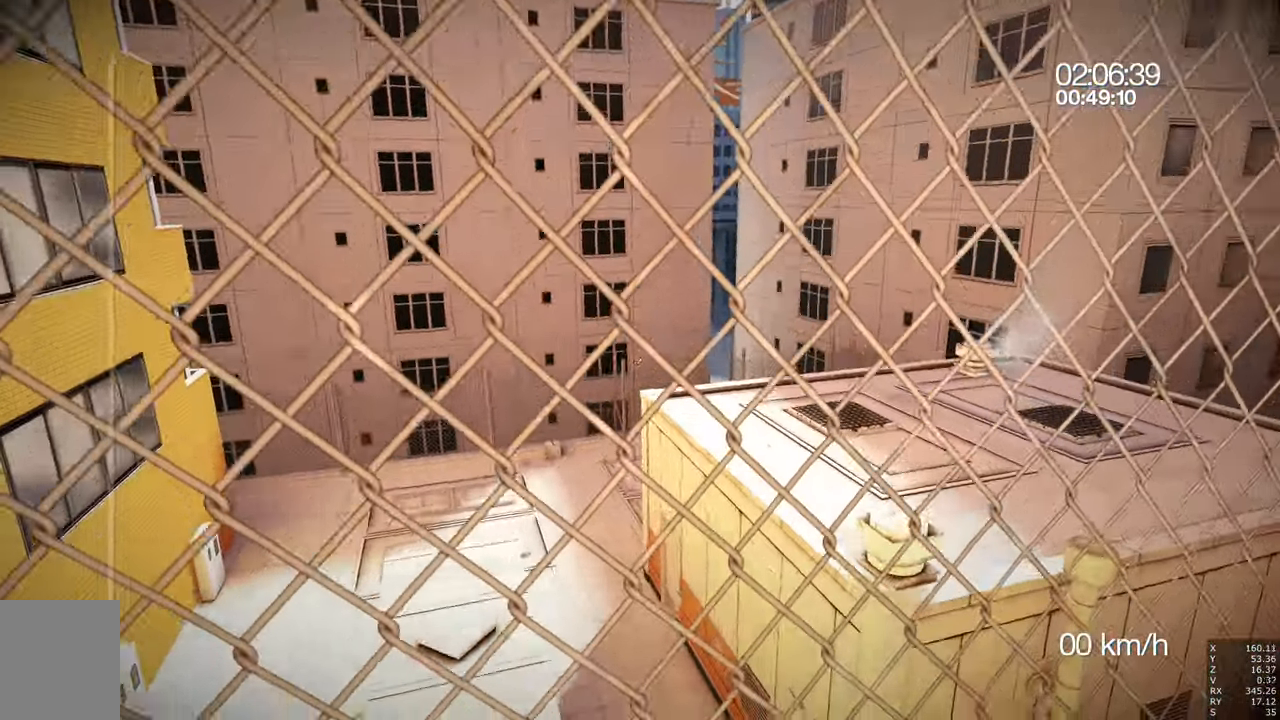
{"keys": ["w"], "mouse": [], "events": []}
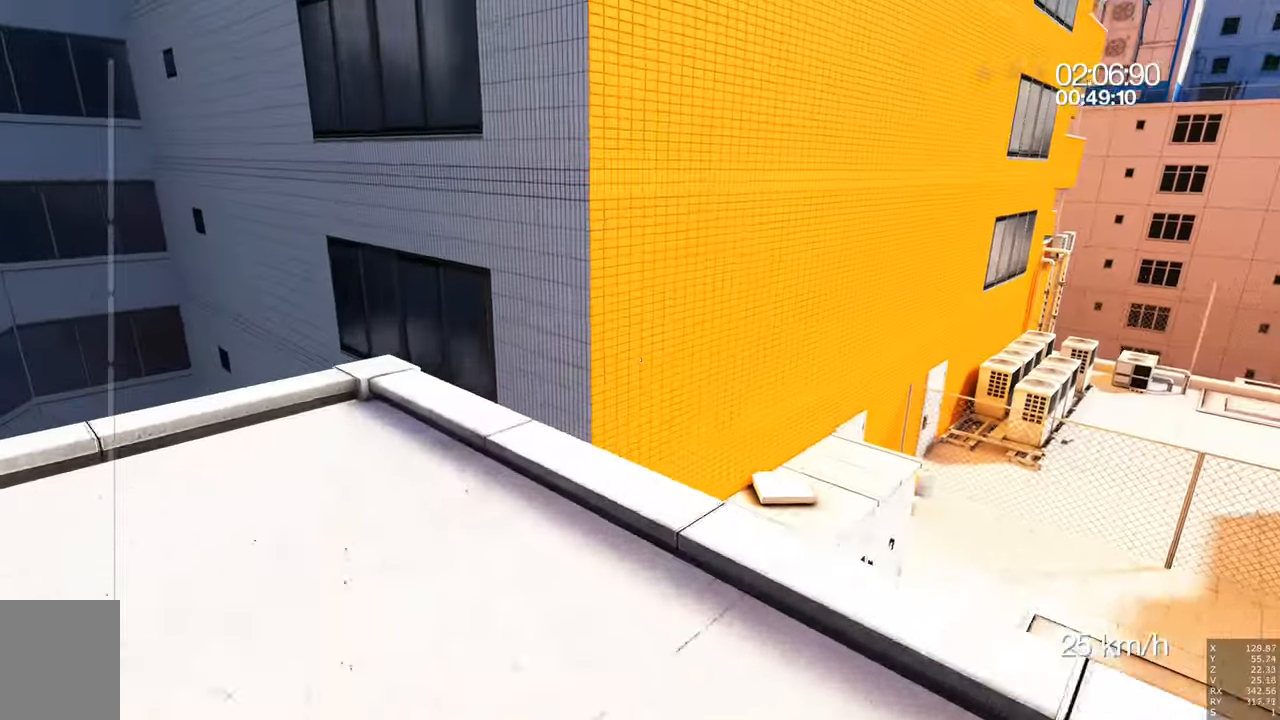
{"keys": ["w"], "mouse": [], "events": []}
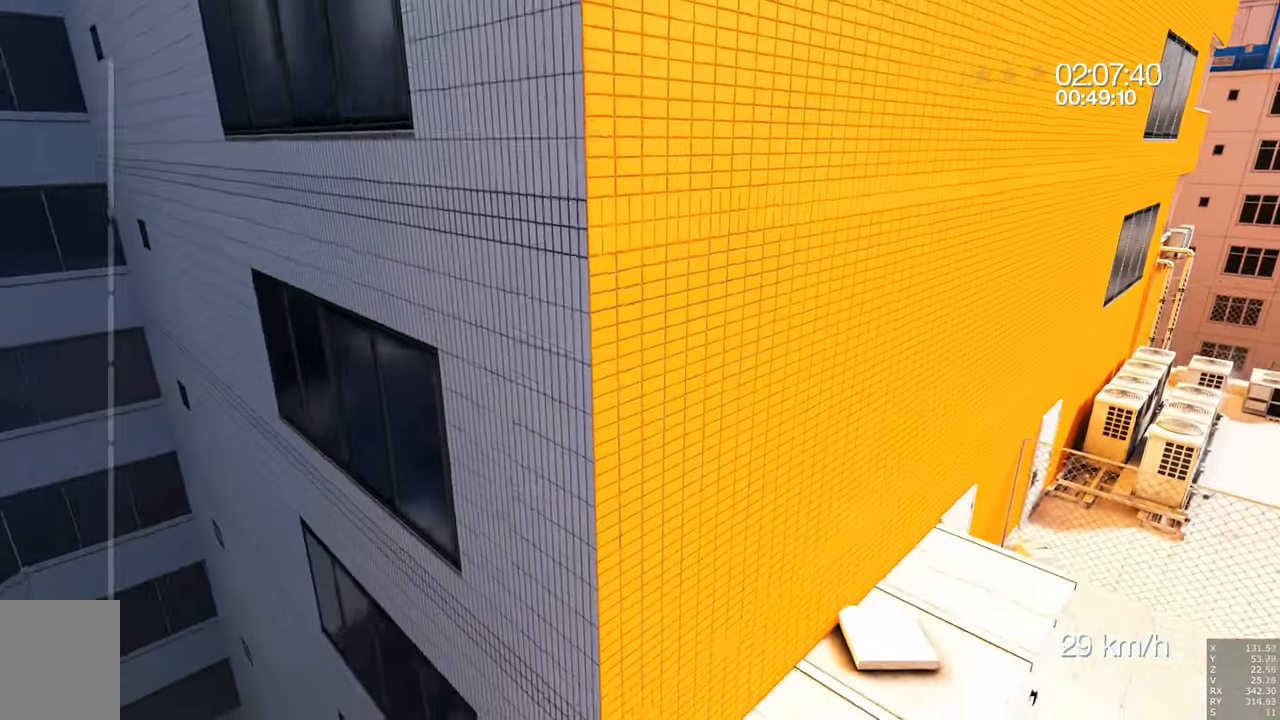
{"keys": ["w"], "mouse": [], "events": []}
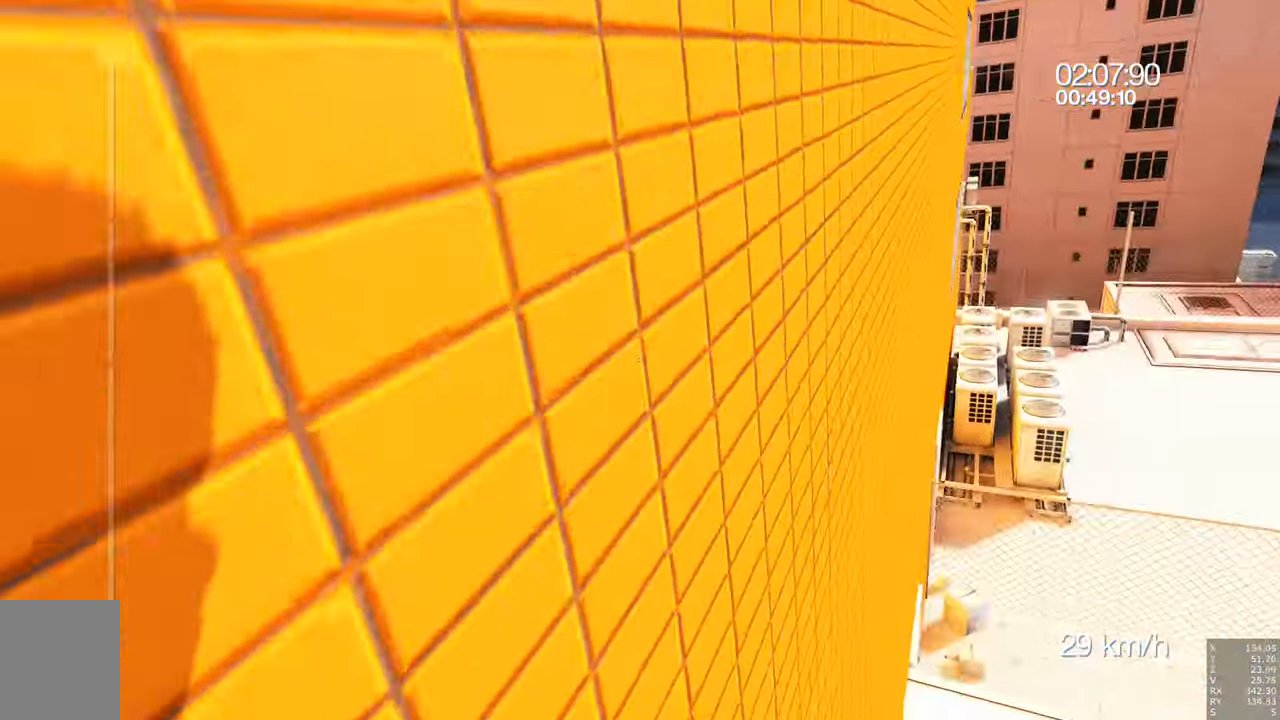
{"keys": ["w"], "mouse": [], "events": []}
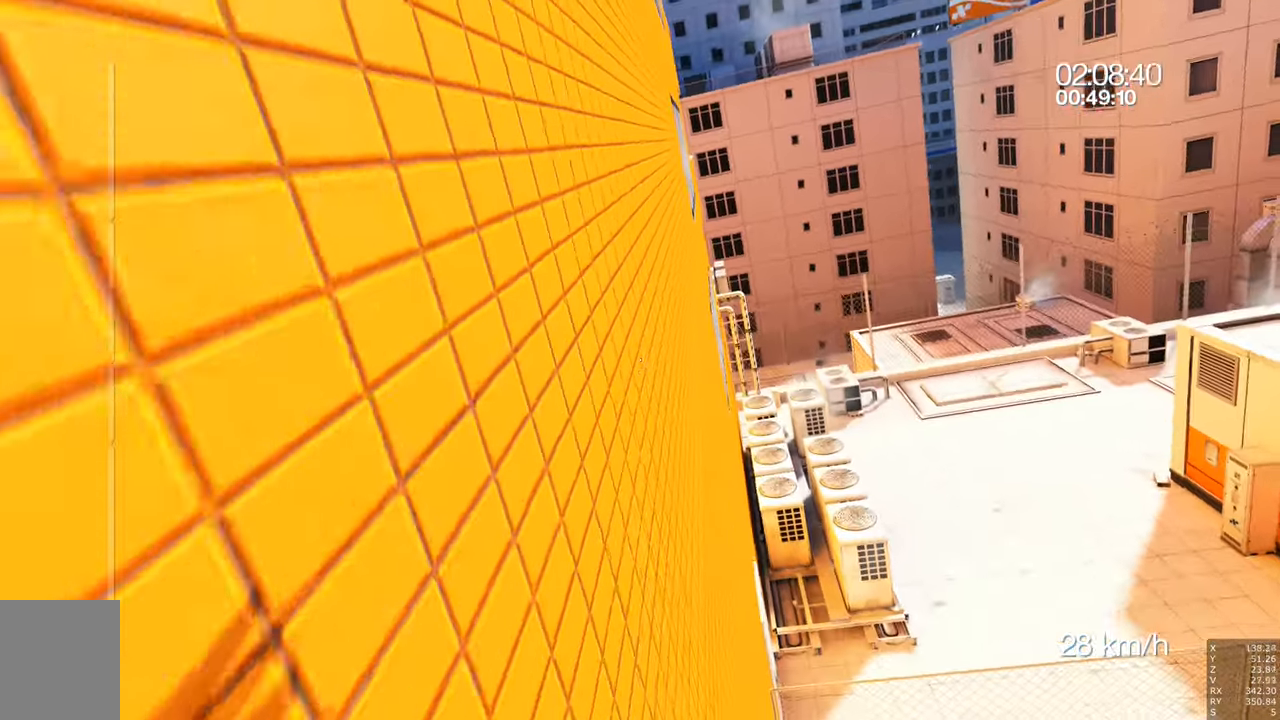
{"keys": ["w"], "mouse": [], "events": []}
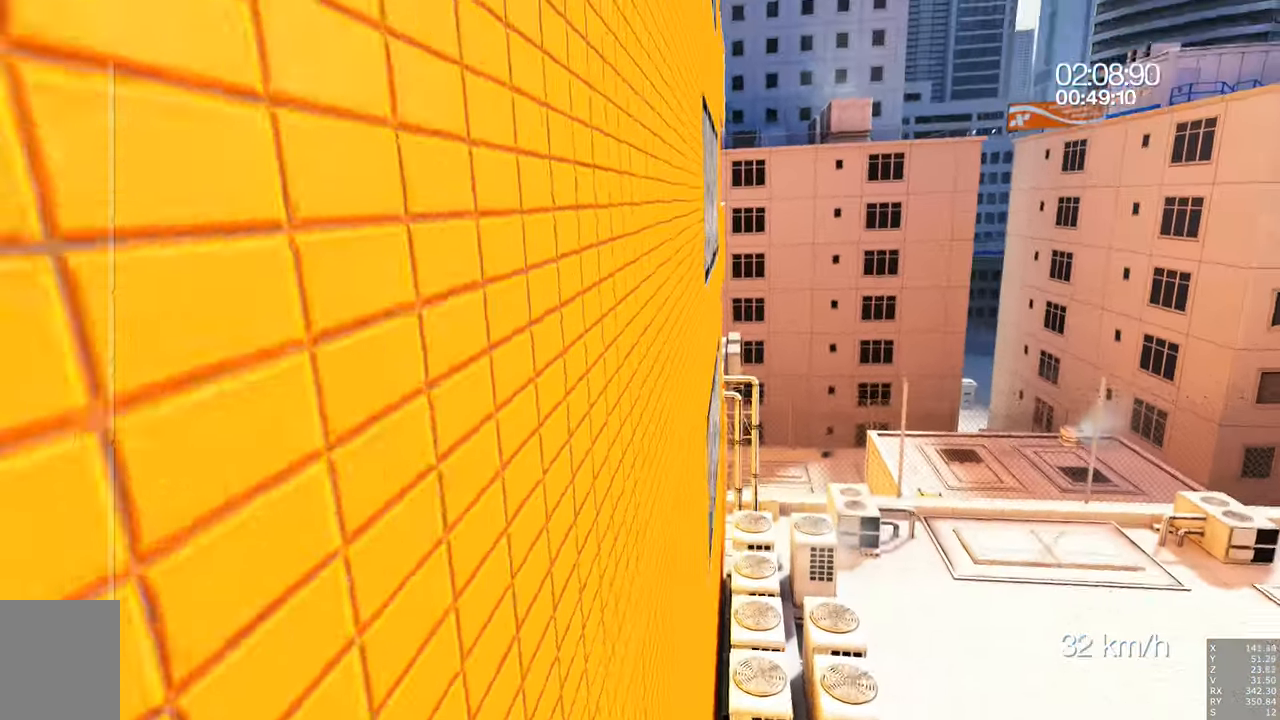
{"keys": ["w"], "mouse": [], "events": []}
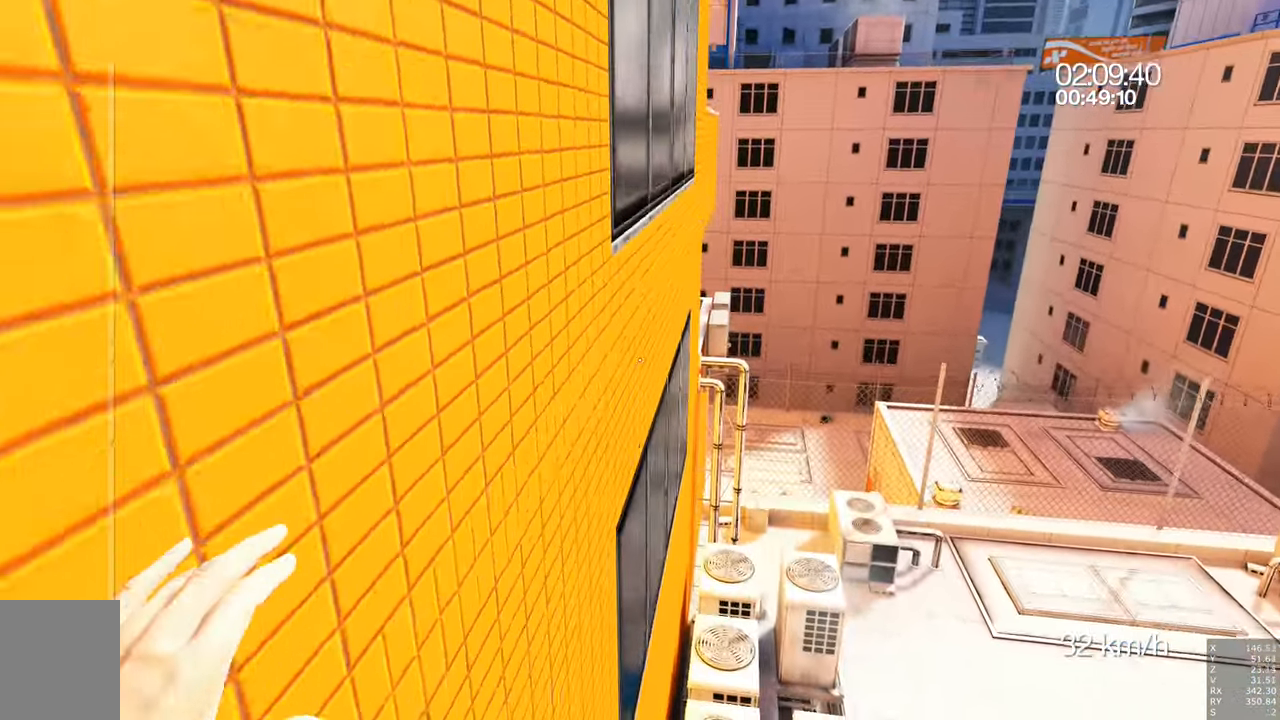
{"keys": ["w"], "mouse": [], "events": []}
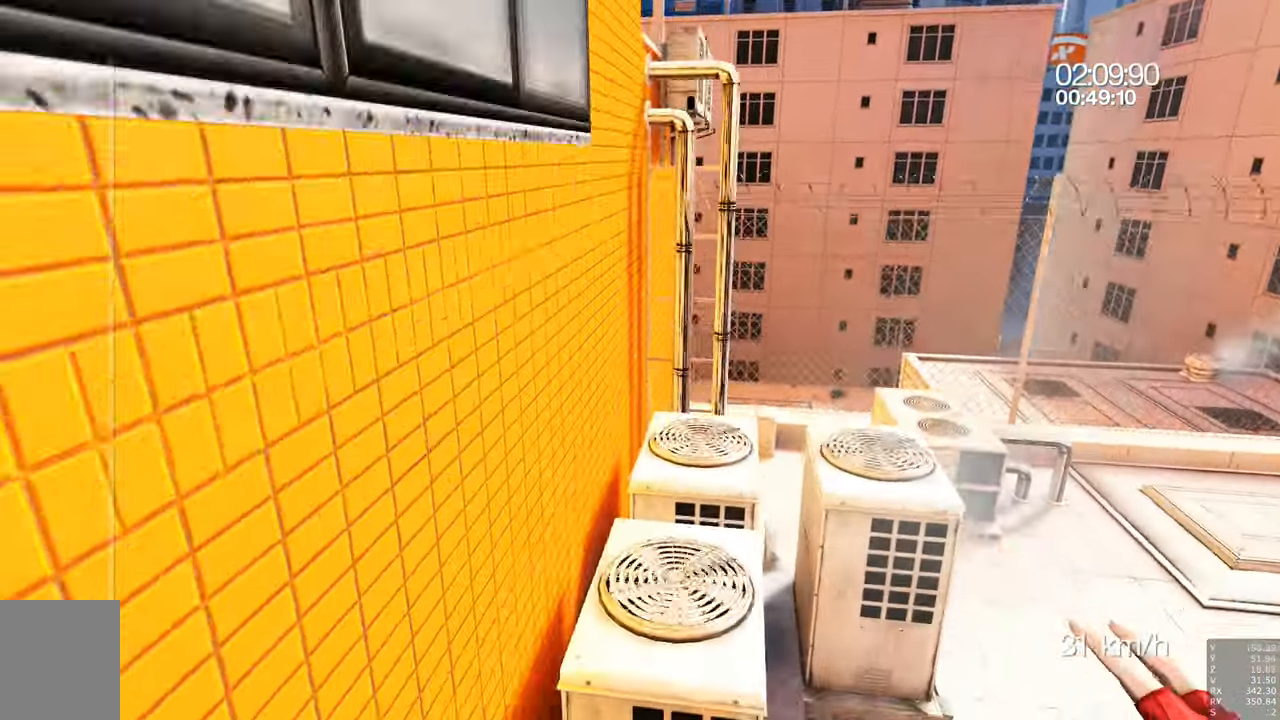
{"keys": ["d", "w"], "mouse": [], "events": [[400, "d", "down"]]}
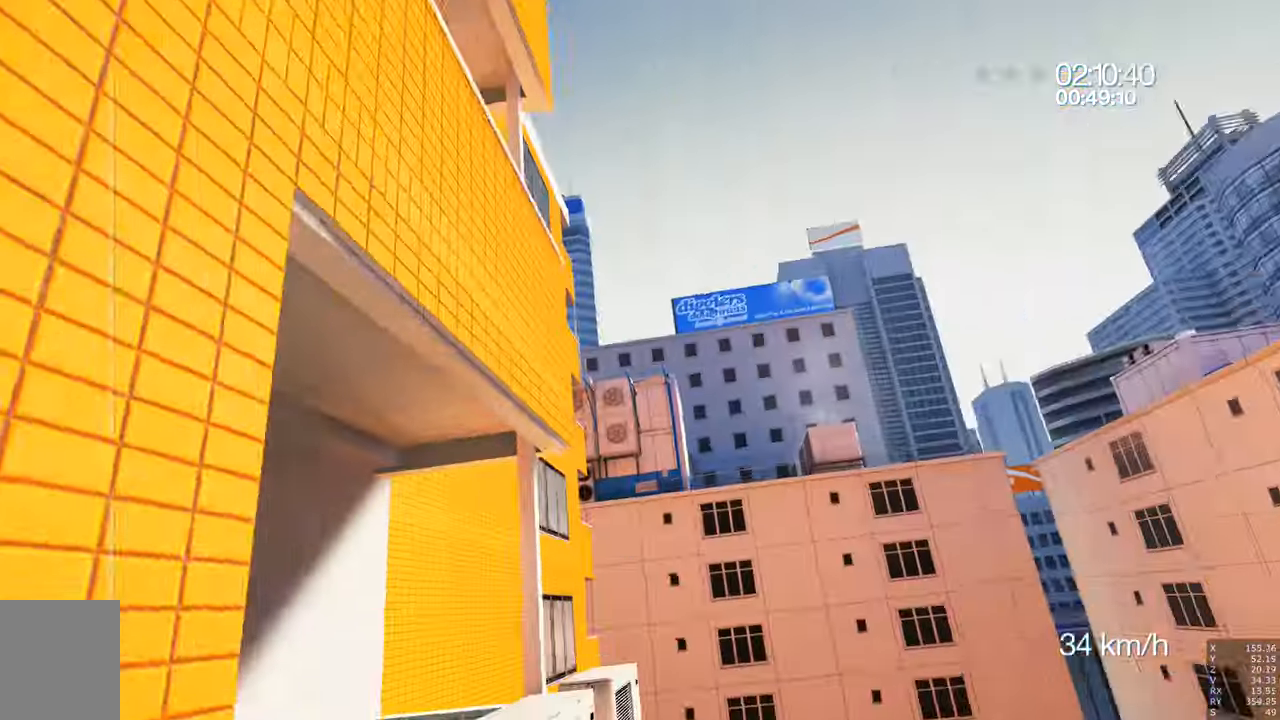
{"keys": ["w"], "mouse": [], "events": [[33, "d", "up"]]}
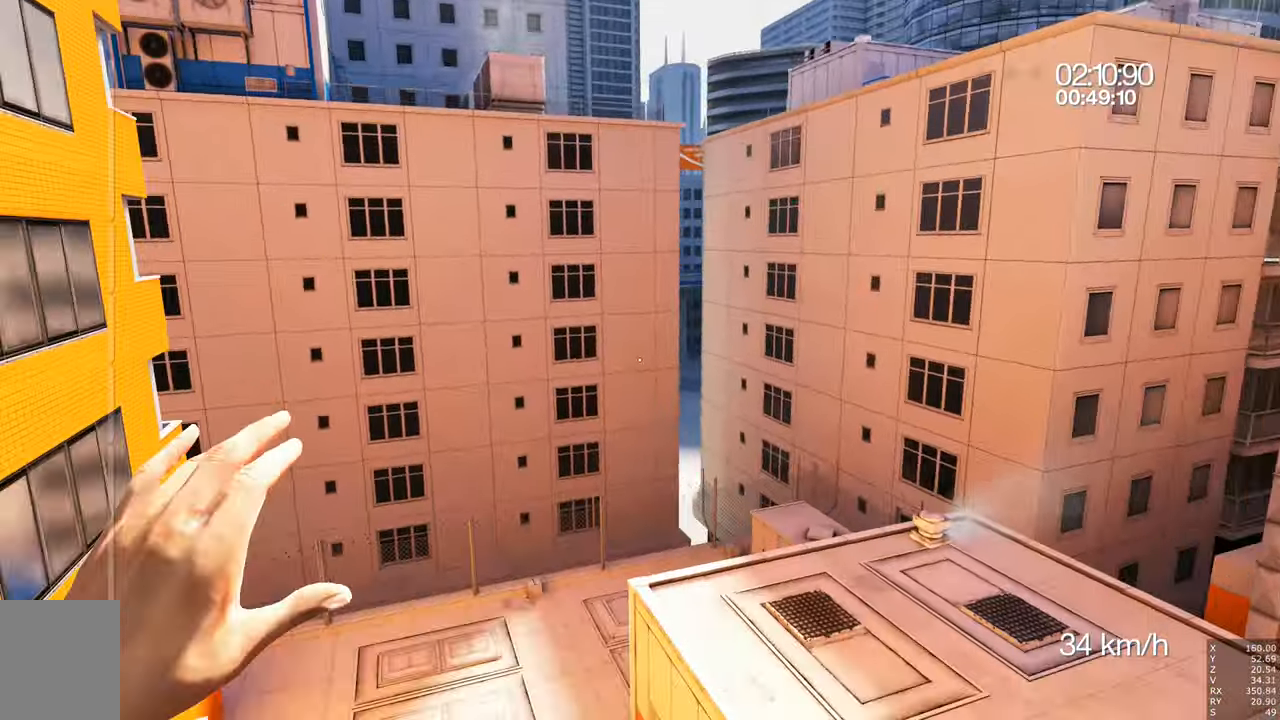
{"keys": ["w"], "mouse": [], "events": []}
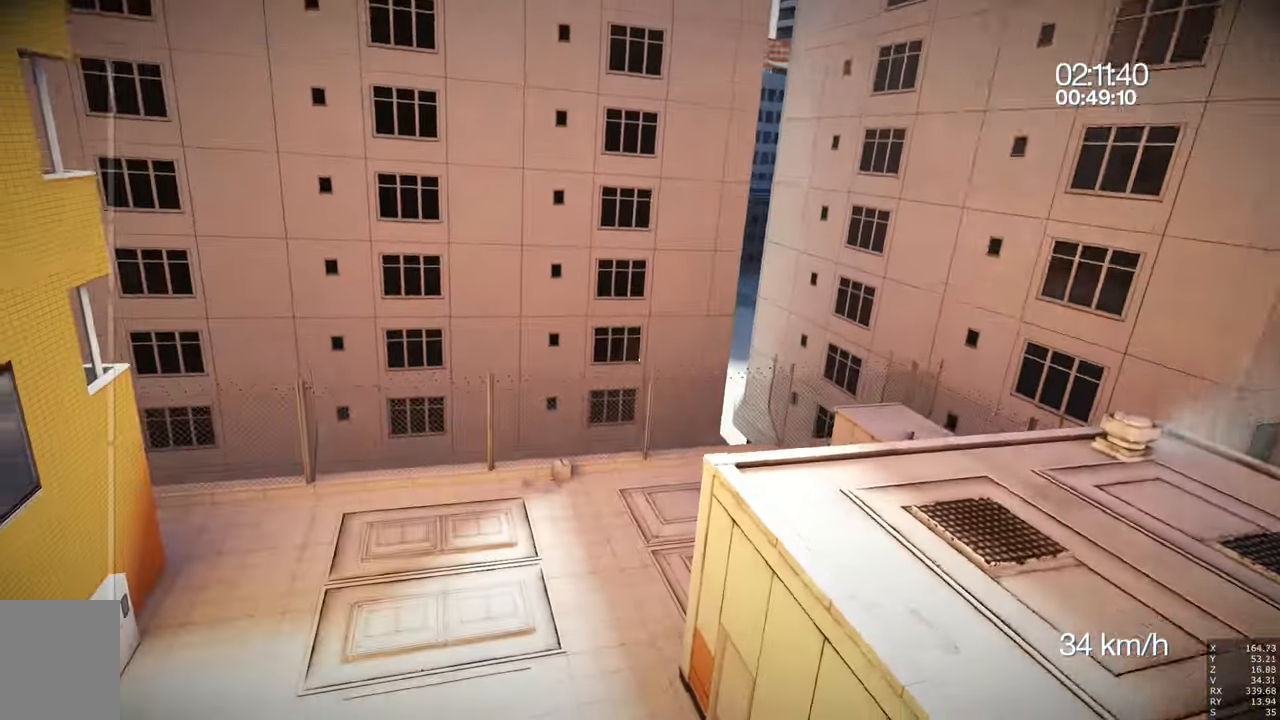
{"keys": [], "mouse": [], "events": [[400, "w", "up"]]}
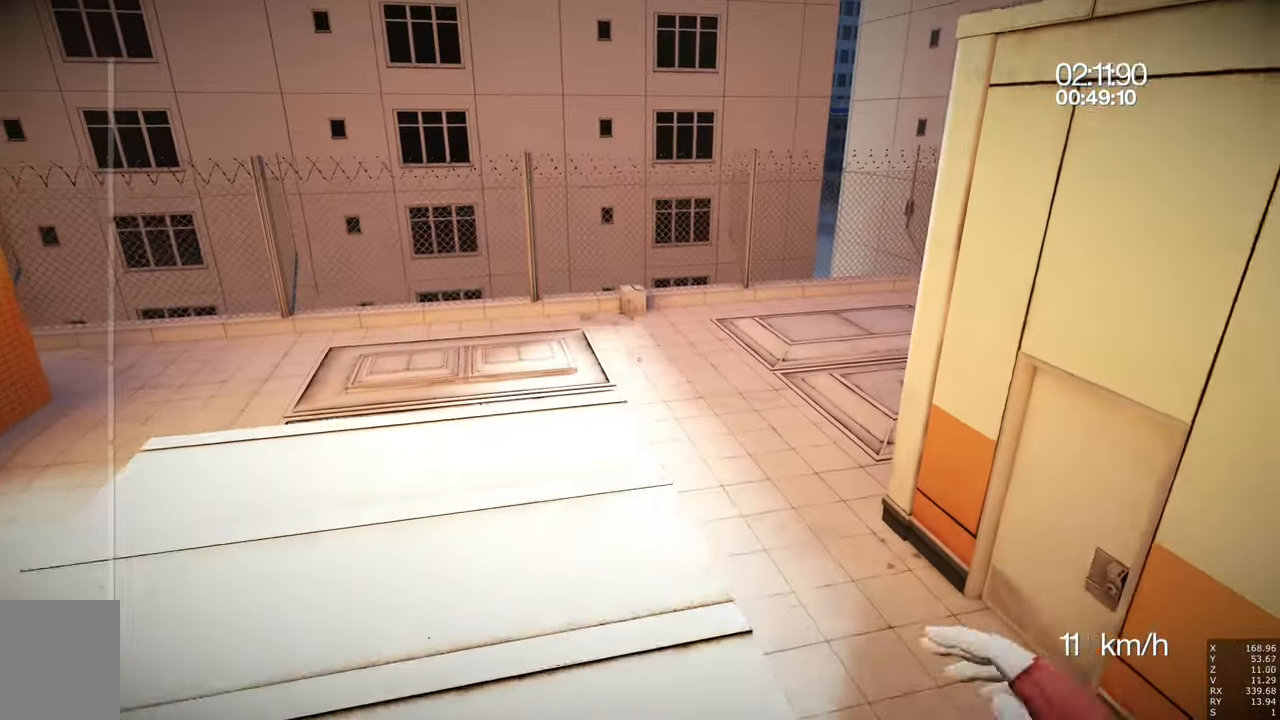
{"keys": ["s"], "mouse": [], "events": [[500, "s", "down"]]}
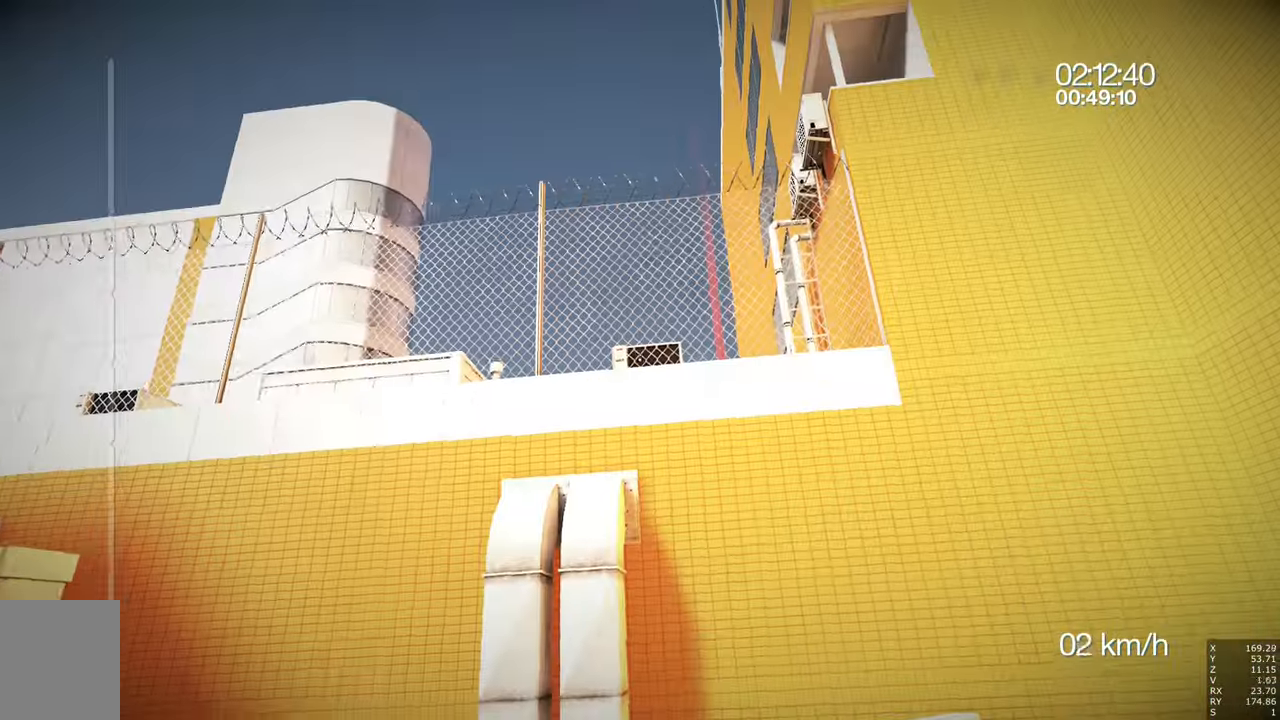
{"keys": [], "mouse": [], "events": [[417, "s", "up"]]}
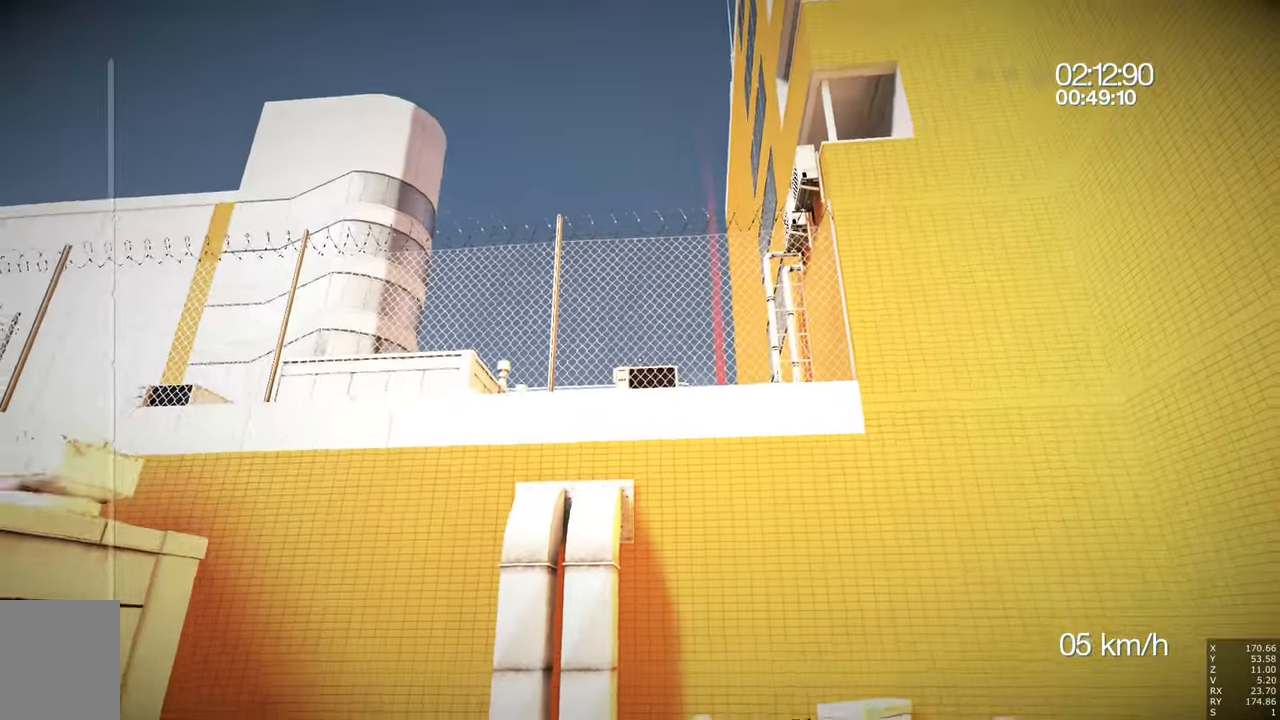
{"keys": [], "mouse": [], "events": []}